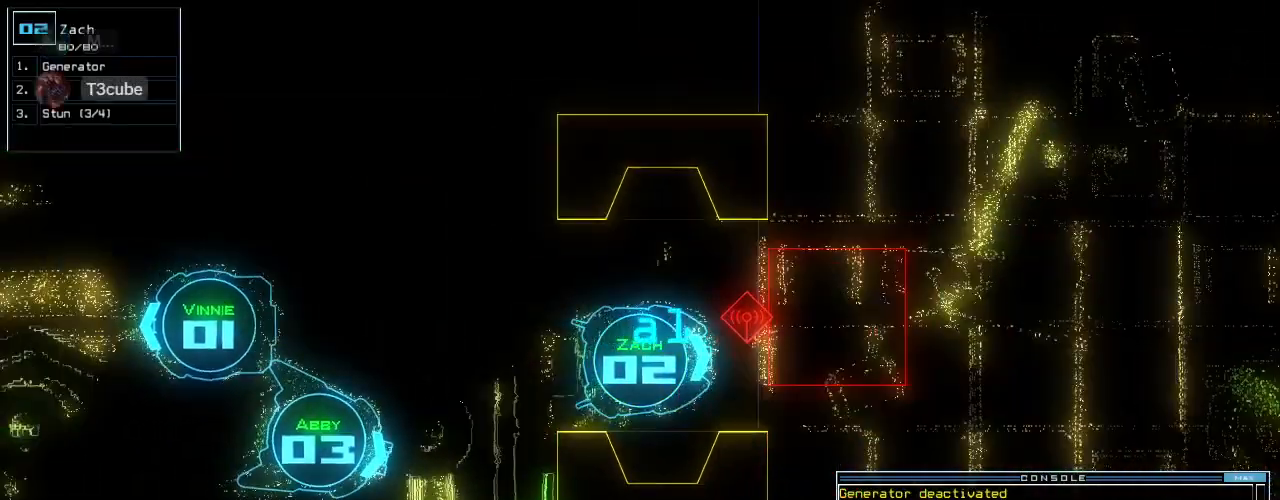
Gameplay with keyboard; each line is a JSON object with the keys held at the frame after it. "events" lists presses ("down") and releases ("up") of ".", "0", "1", "2", "3", "4", "5", "6", "7", "8", "9", "a", "b", "backspace", "c", "caps_lock", "comma", "ctrl_l", "ctrl_r", "d", "down", "e", "equals", "escape", "f", "f1", "f2", "f3", "g", "h", "i", "j", "k", "l", "left", "m", "minus", "n", "o", "p", "q", "quote", "r", "return", "right", "s", "semicolon", "shift_l", "shift_r", "space", "t", "tab", "tilde", "u", "up", "v", "w", "x", "y" and "z" between this image and that frame as [ms after this image, input, new state], when the widget could be followed in between. No other keys are recorded. Mouse input is not recorded. Not read: other_keys.
{"keys": ["down"], "events": [[300, "r", "down"], [340, "a", "down"], [380, "r", "up"], [460, "a", "up"]]}
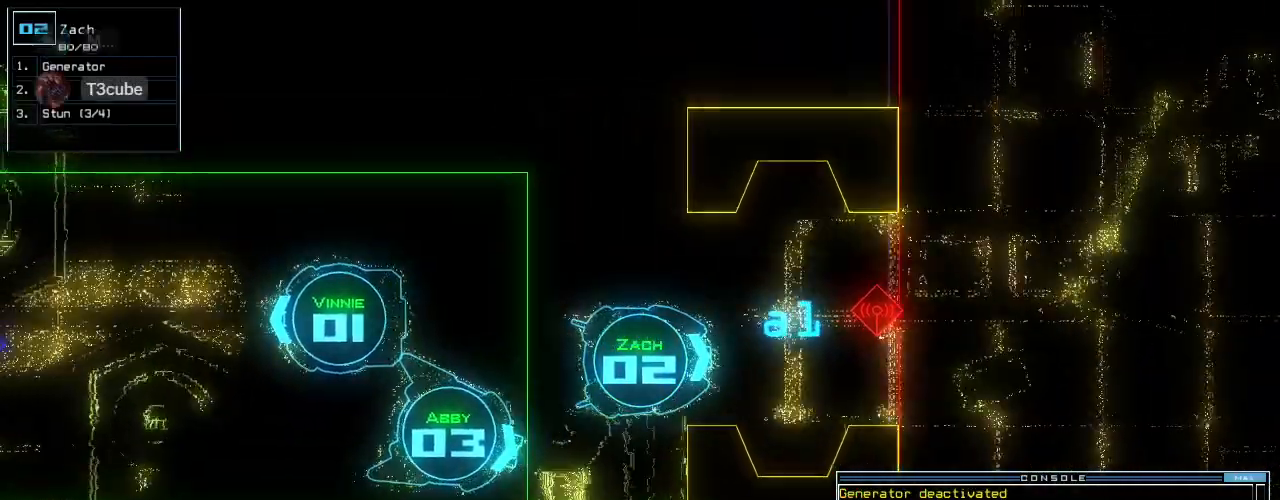
{"keys": [], "events": [[140, "return", "down"], [240, "return", "up"], [260, "space", "down"], [280, "down", "up"], [340, "space", "up"]]}
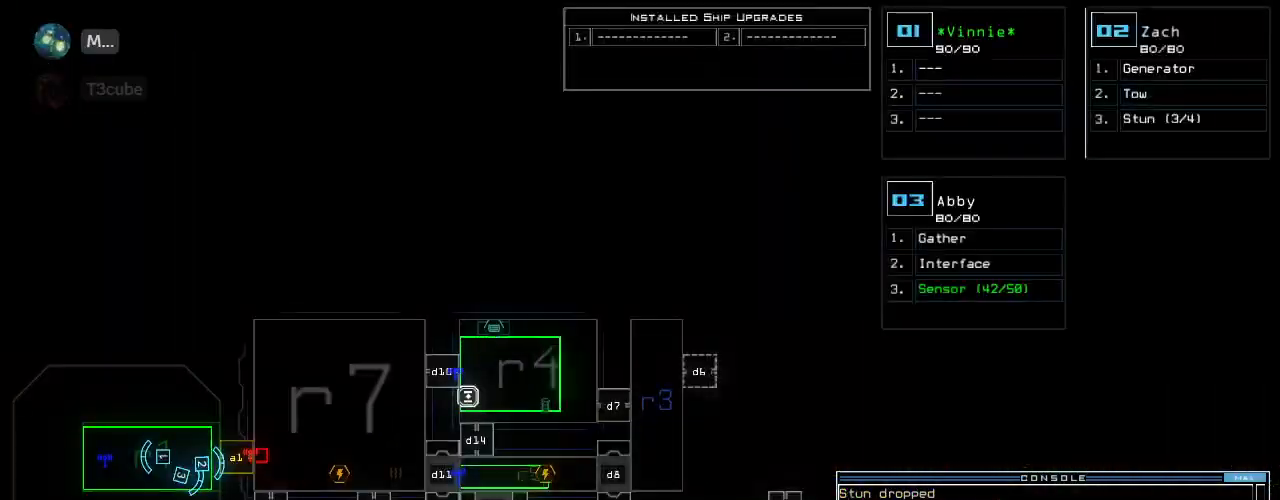
{"keys": [], "events": []}
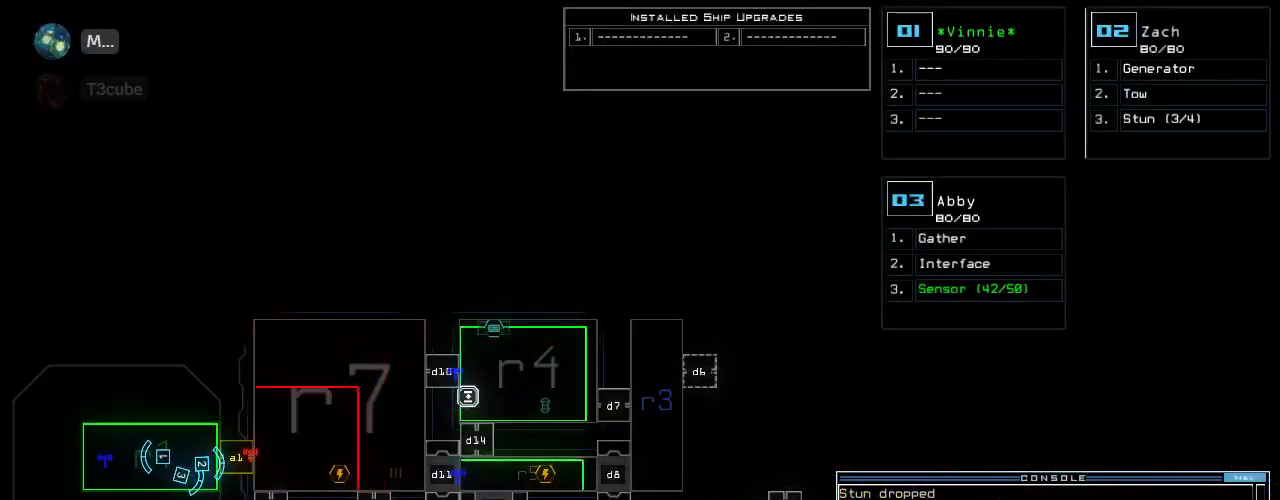
{"keys": [], "events": [[80, "d", "down"], [120, "d", "up"], [180, "d", "down"], [240, "space", "down"], [260, "d", "up"], [320, "a", "down"], [400, "space", "up"], [460, "a", "up"]]}
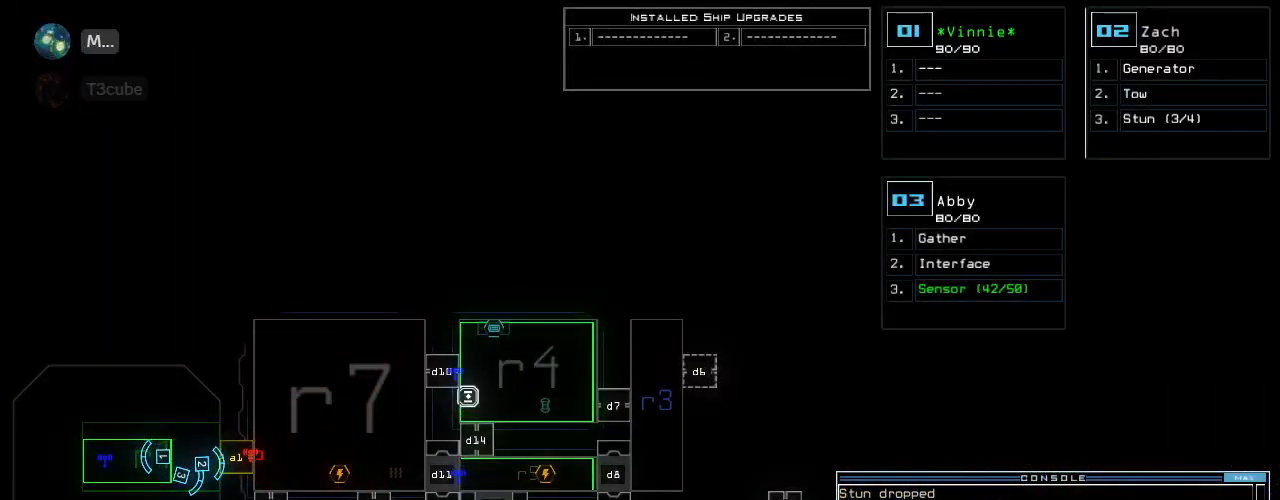
{"keys": [], "events": []}
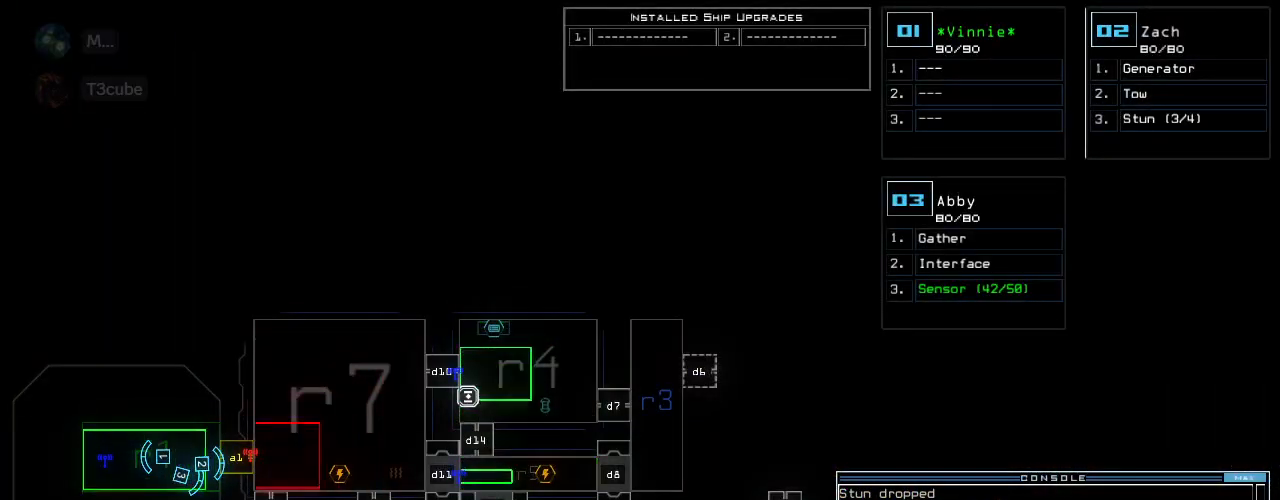
{"keys": [], "events": [[180, "2", "down"], [260, "2", "up"]]}
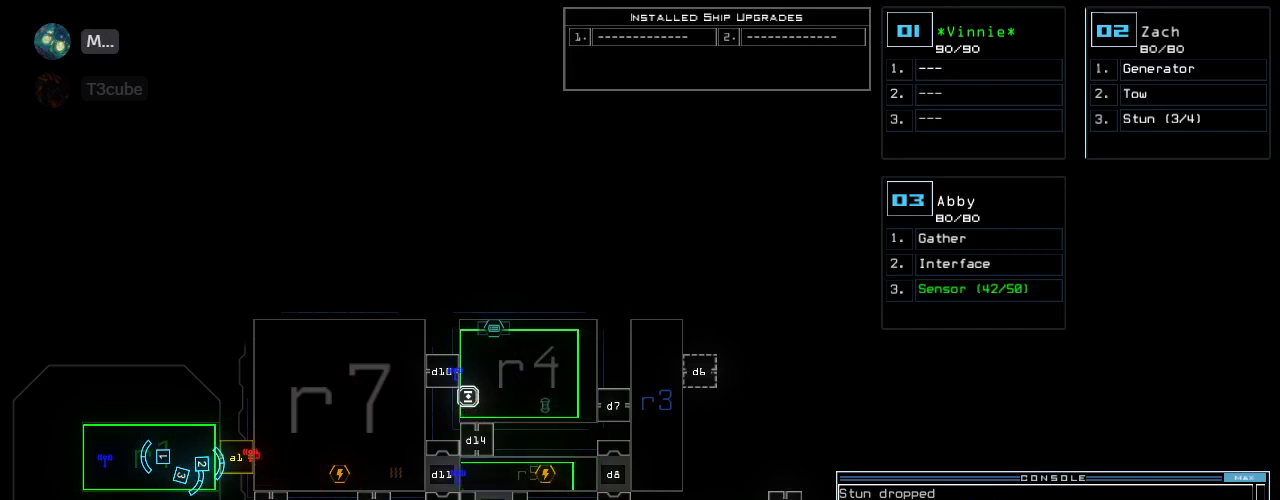
{"keys": [], "events": []}
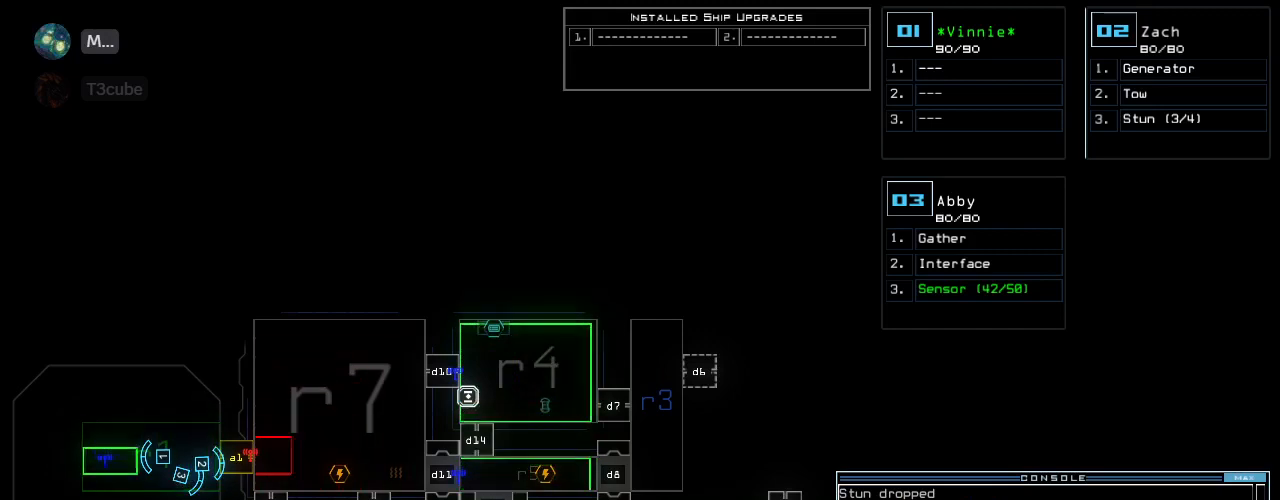
{"keys": [], "events": []}
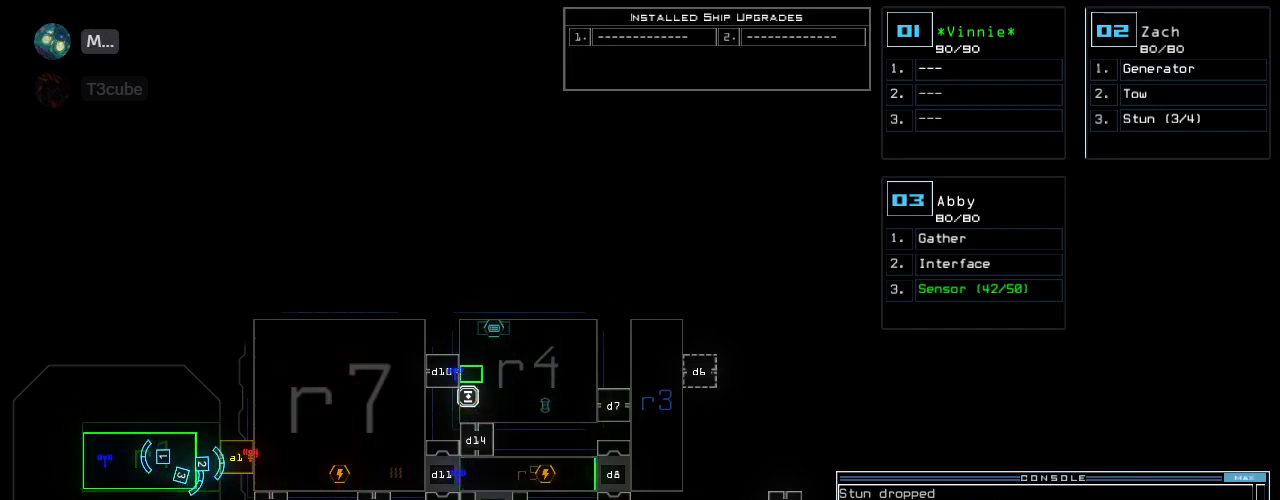
{"keys": [], "events": []}
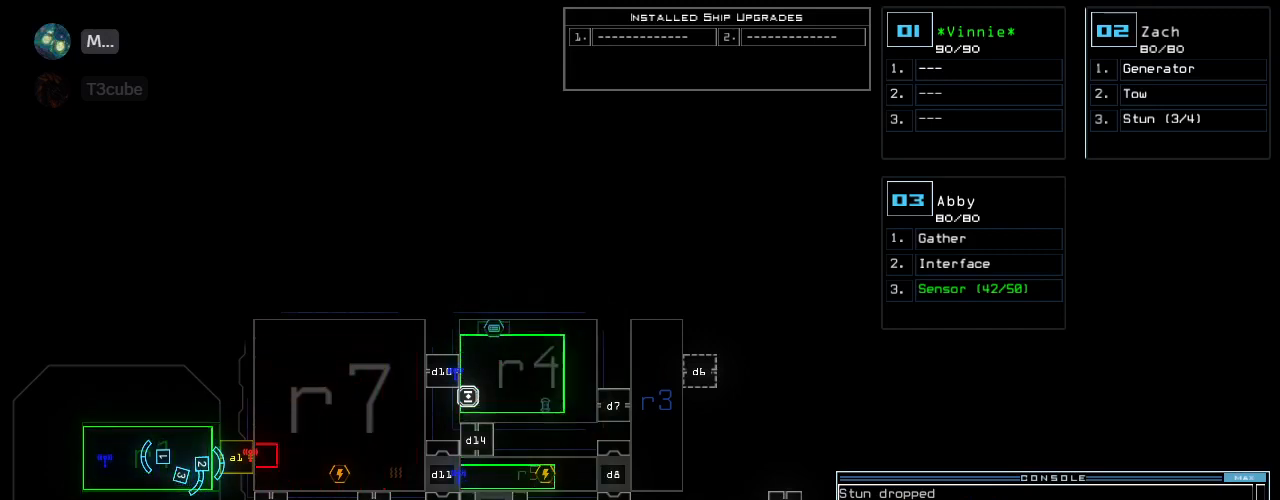
{"keys": [], "events": []}
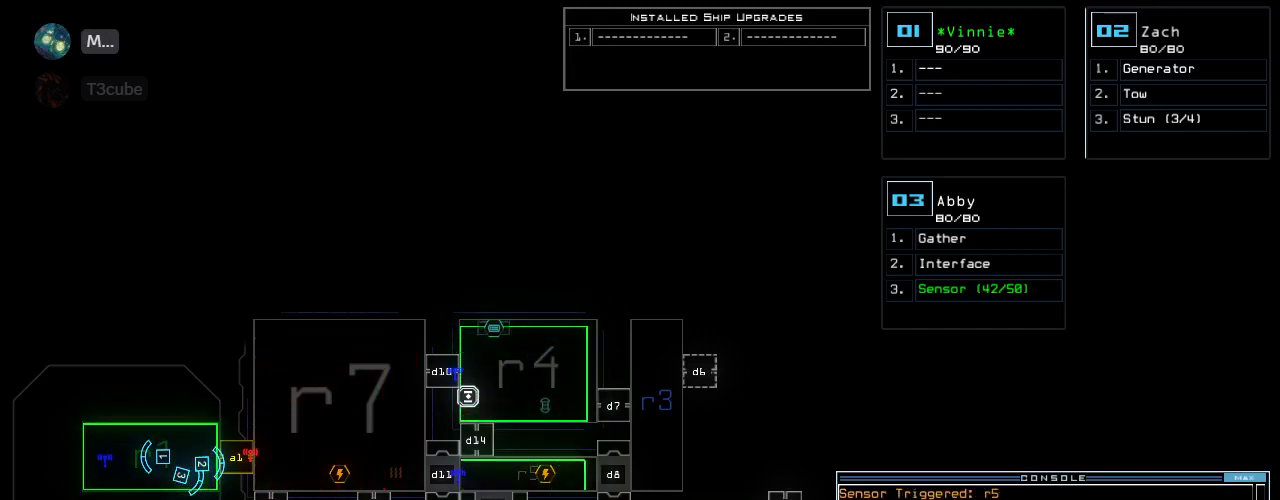
{"keys": [], "events": []}
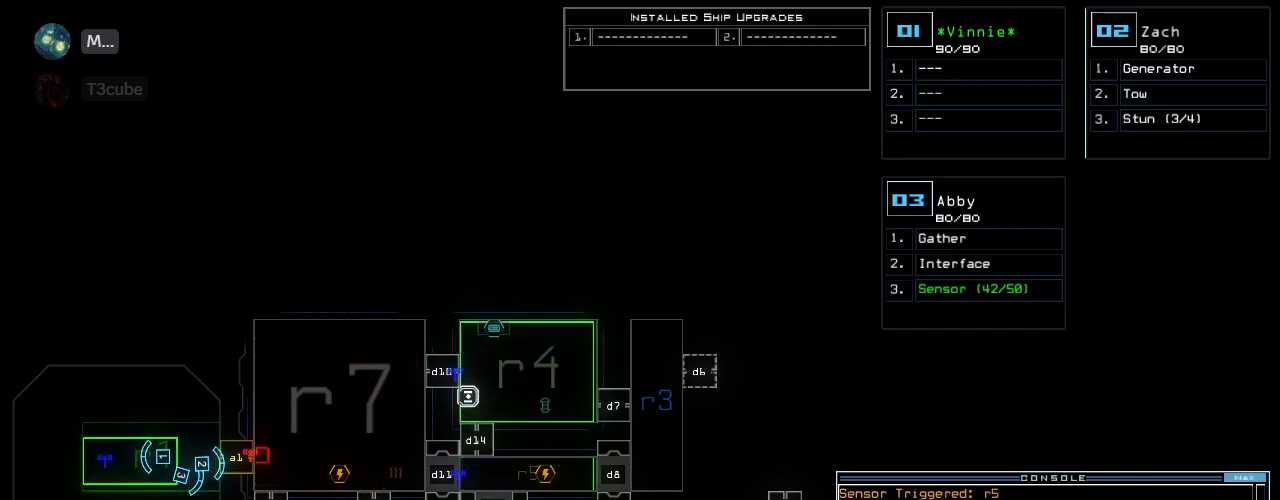
{"keys": [], "events": []}
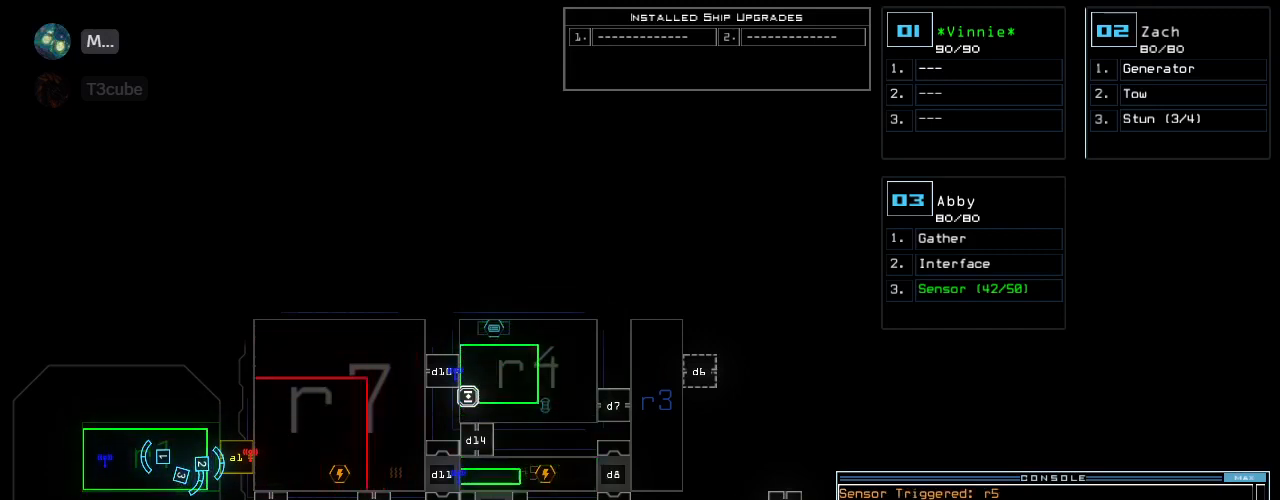
{"keys": [], "events": [[260, "return", "down"], [300, "return", "up"]]}